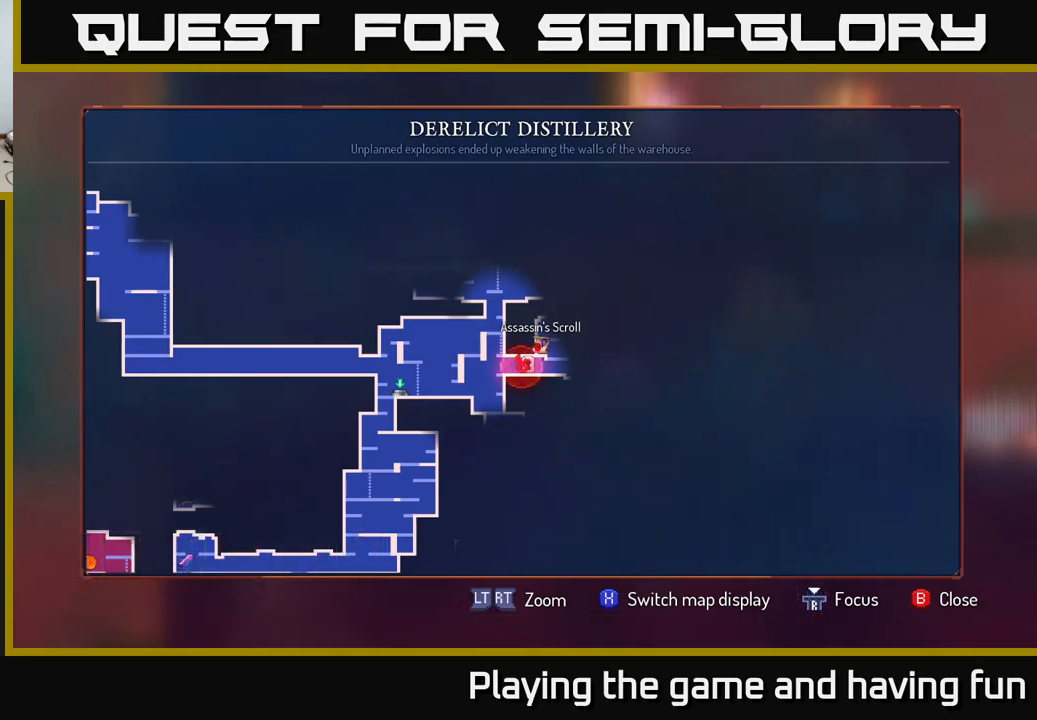
Gameplay with a controller (Xbox layout); each line is a JSON object with the inputs held at the frame after it. "events" lists button and stick changes between this image and that frame as [ms after this image, input, new state], when the widget could be followed in between.
{"buttons": [], "left_stick": "center", "right_stick": "center", "events": [[83, "left_stick", "down"], [233, "left_stick", "center"]]}
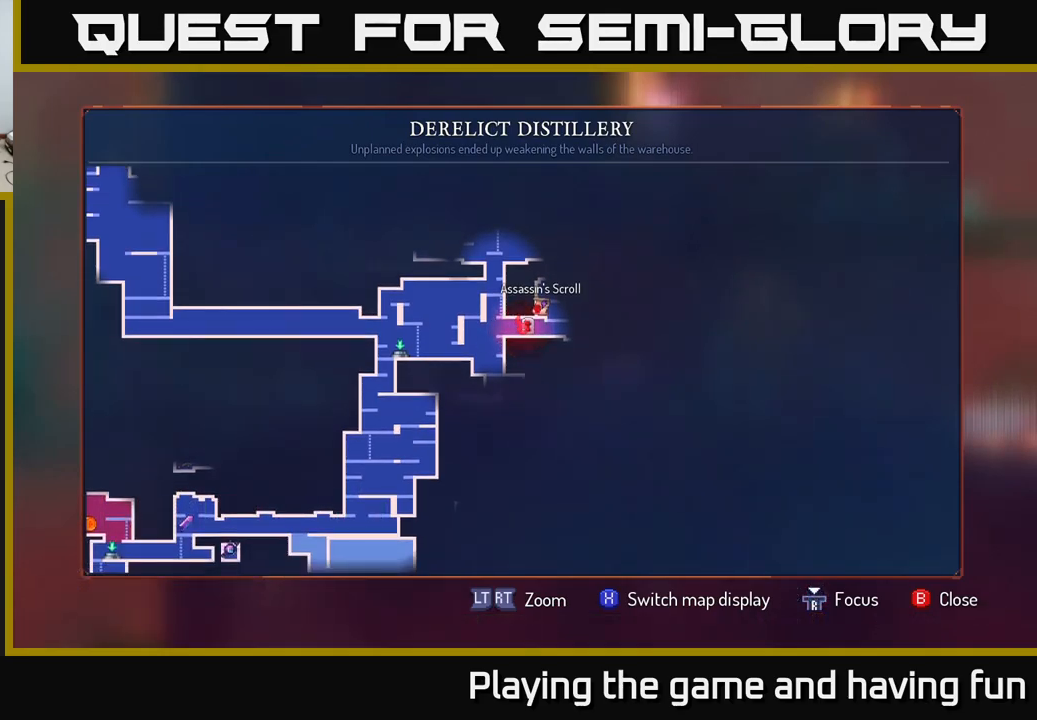
{"buttons": [], "left_stick": "down-left", "right_stick": "down", "events": [[117, "SELECT", "down"], [200, "SELECT", "up"], [233, "right_stick", "down"], [350, "left_stick", "left"], [450, "left_stick", "down-left"]]}
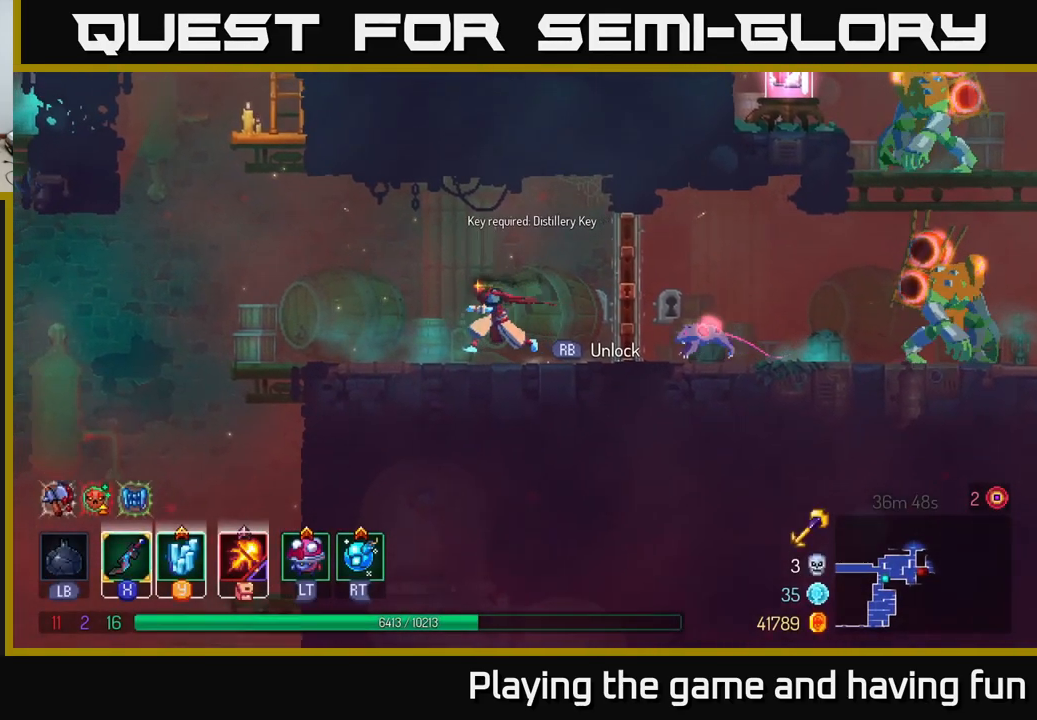
{"buttons": [], "left_stick": "down-left", "right_stick": "center", "events": [[500, "right_stick", "center"]]}
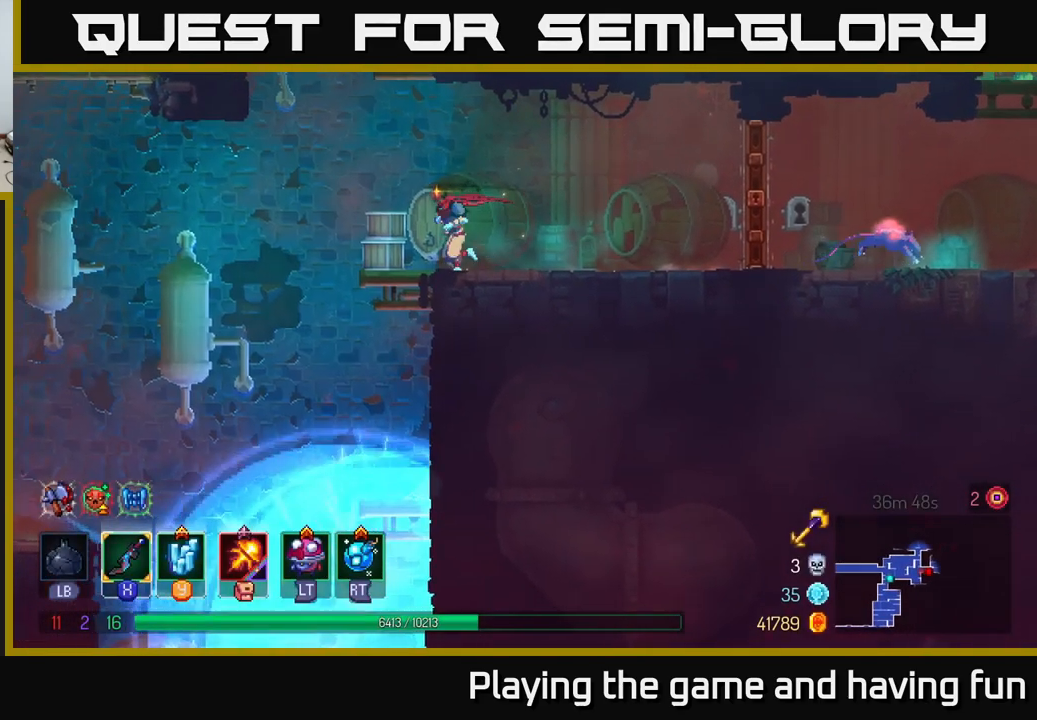
{"buttons": [], "left_stick": "center", "right_stick": "center", "events": [[67, "left_stick", "down"], [167, "A", "down"], [250, "A", "up"], [333, "left_stick", "center"]]}
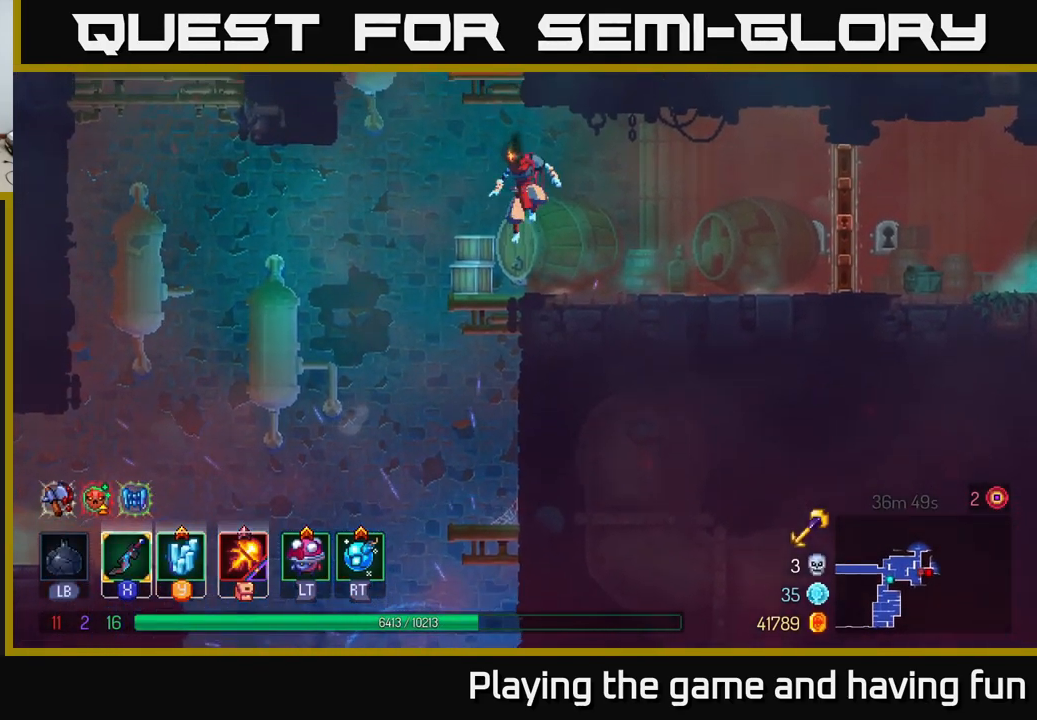
{"buttons": [], "left_stick": "down", "right_stick": "center", "events": [[17, "left_stick", "left"], [33, "right_stick", "down"], [117, "left_stick", "center"], [200, "left_stick", "down"], [217, "right_stick", "center"], [317, "A", "down"], [400, "A", "up"]]}
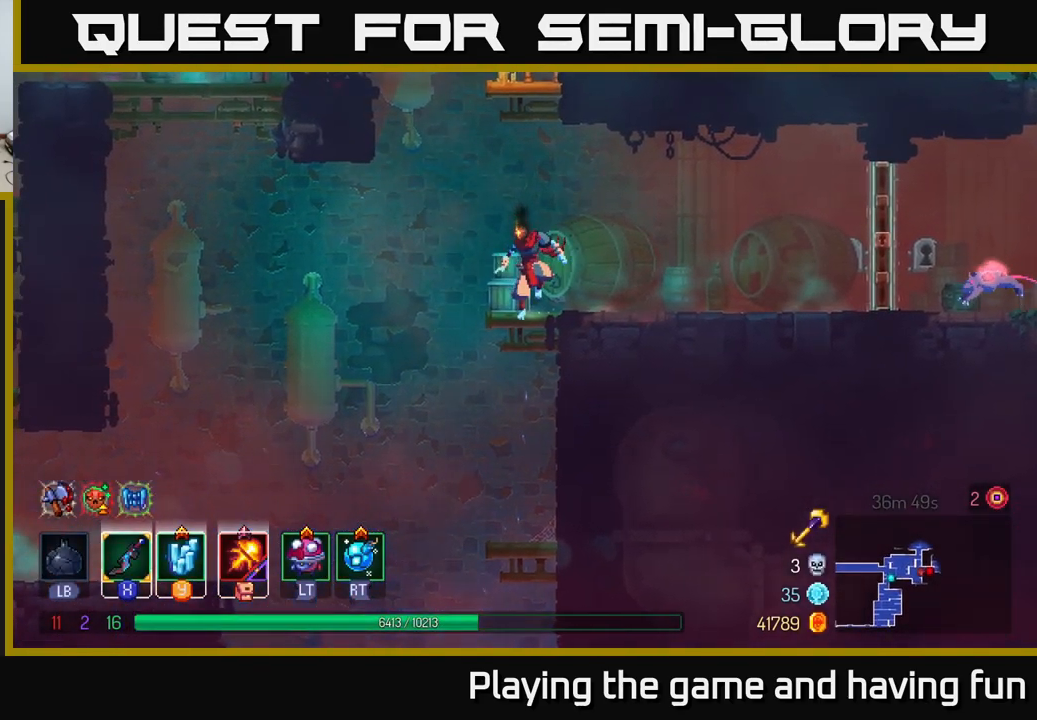
{"buttons": [], "left_stick": "center", "right_stick": "down", "events": [[17, "left_stick", "center"], [50, "right_stick", "down"]]}
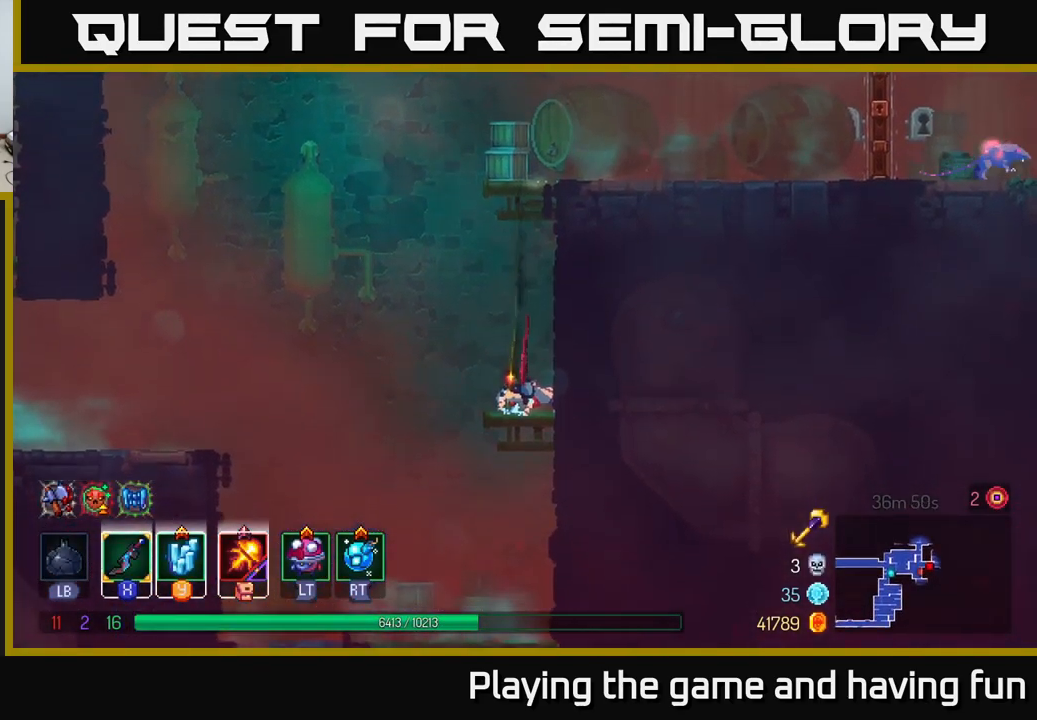
{"buttons": [], "left_stick": "center", "right_stick": "down", "events": [[50, "left_stick", "down"], [50, "right_stick", "center"], [117, "A", "down"], [200, "A", "up"], [283, "left_stick", "center"], [367, "right_stick", "down"]]}
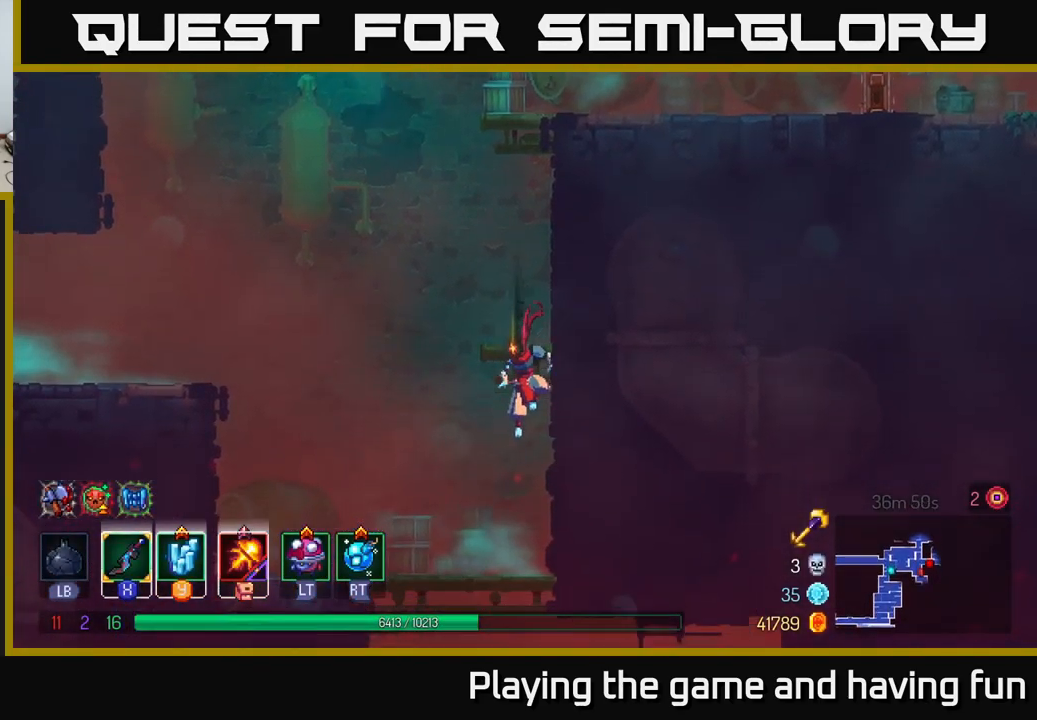
{"buttons": [], "left_stick": "center", "right_stick": "center", "events": [[117, "right_stick", "center"], [283, "left_stick", "down"], [333, "A", "down"], [400, "A", "up"], [433, "left_stick", "center"]]}
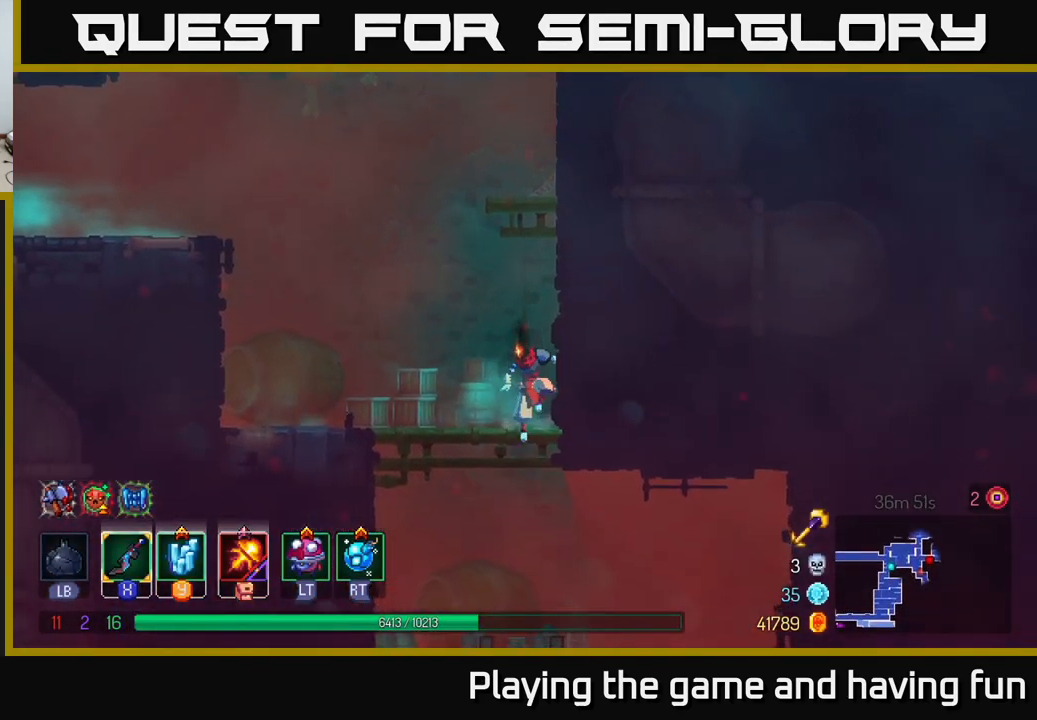
{"buttons": ["A"], "left_stick": "right", "right_stick": "center", "events": [[417, "left_stick", "right"], [450, "A", "down"]]}
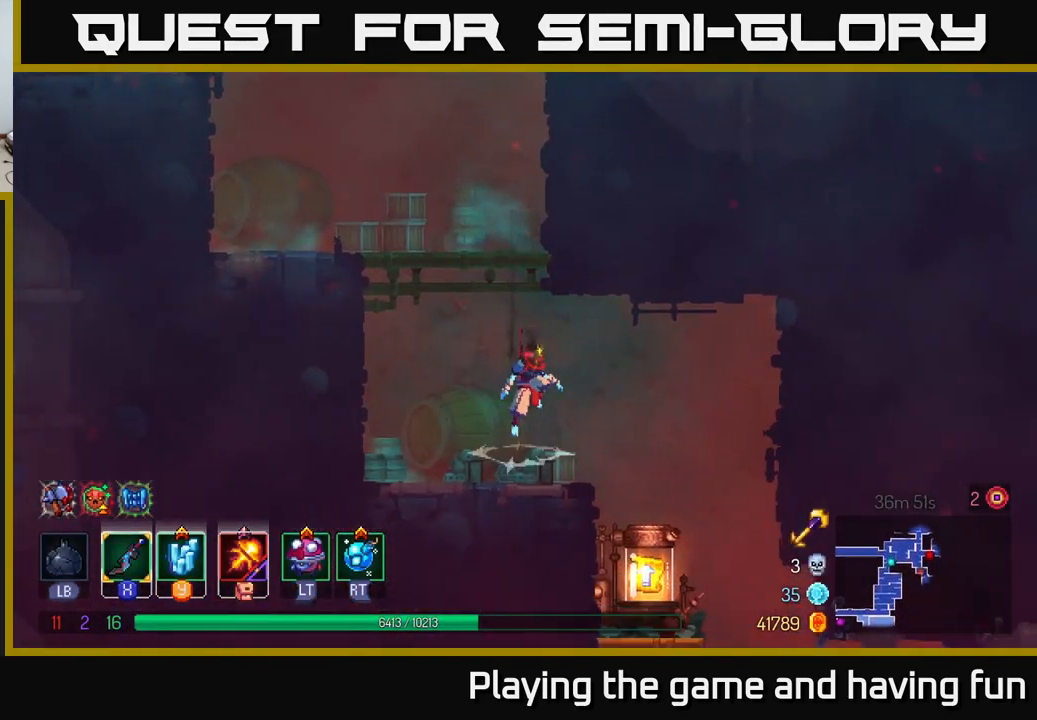
{"buttons": [], "left_stick": "right", "right_stick": "center", "events": [[17, "A", "up"], [99, "left_stick", "left"], [249, "left_stick", "center"], [316, "left_stick", "right"]]}
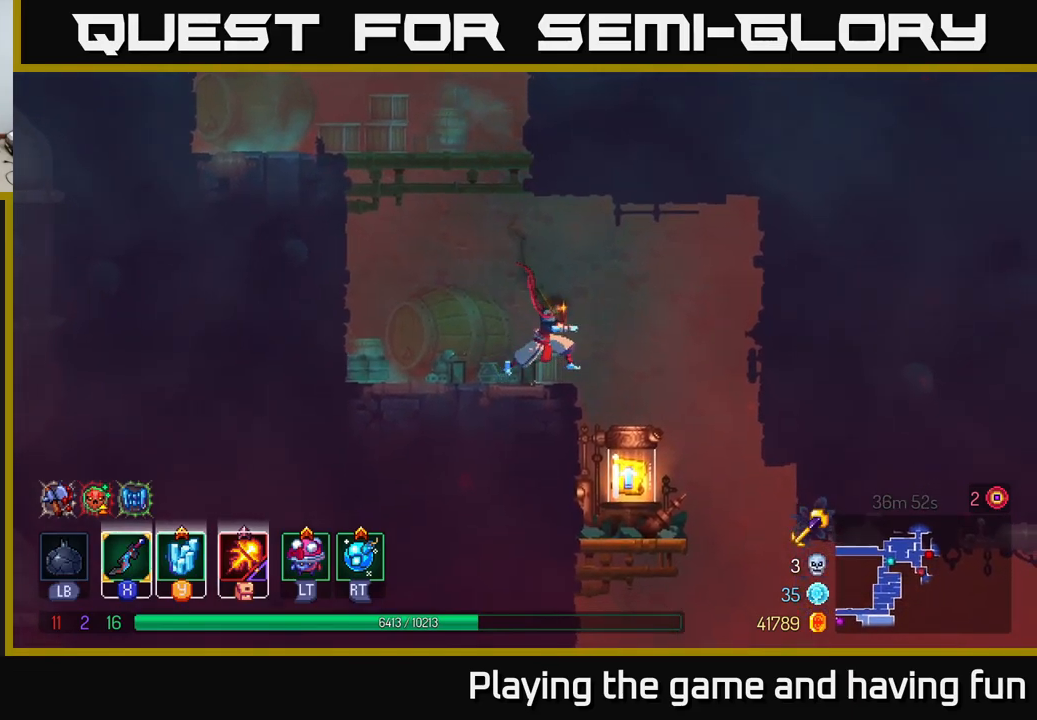
{"buttons": [], "left_stick": "down", "right_stick": "center", "events": [[167, "left_stick", "center"], [300, "left_stick", "down"]]}
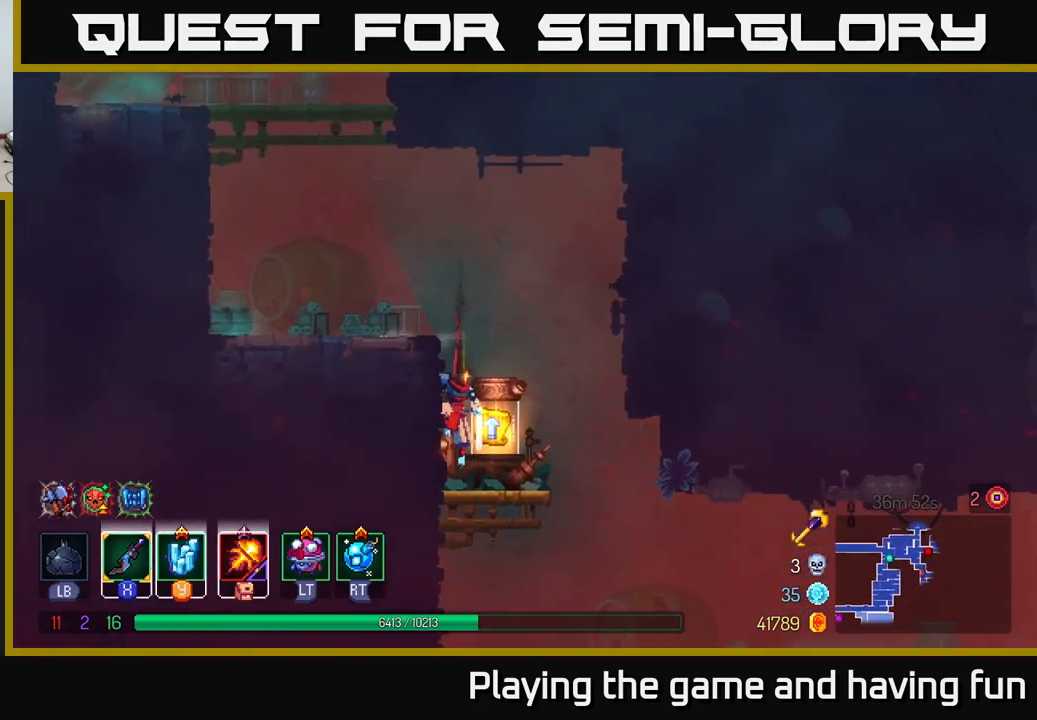
{"buttons": [], "left_stick": "center", "right_stick": "center", "events": [[17, "left_stick", "center"], [133, "R1", "down"], [233, "R1", "up"]]}
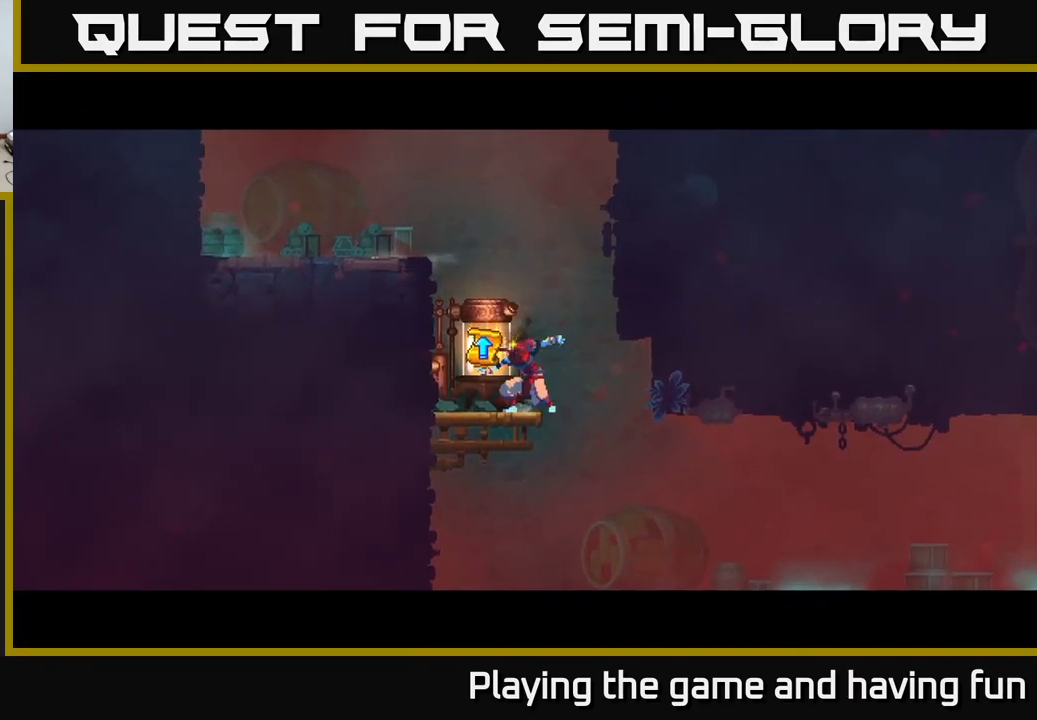
{"buttons": [], "left_stick": "center", "right_stick": "center", "events": []}
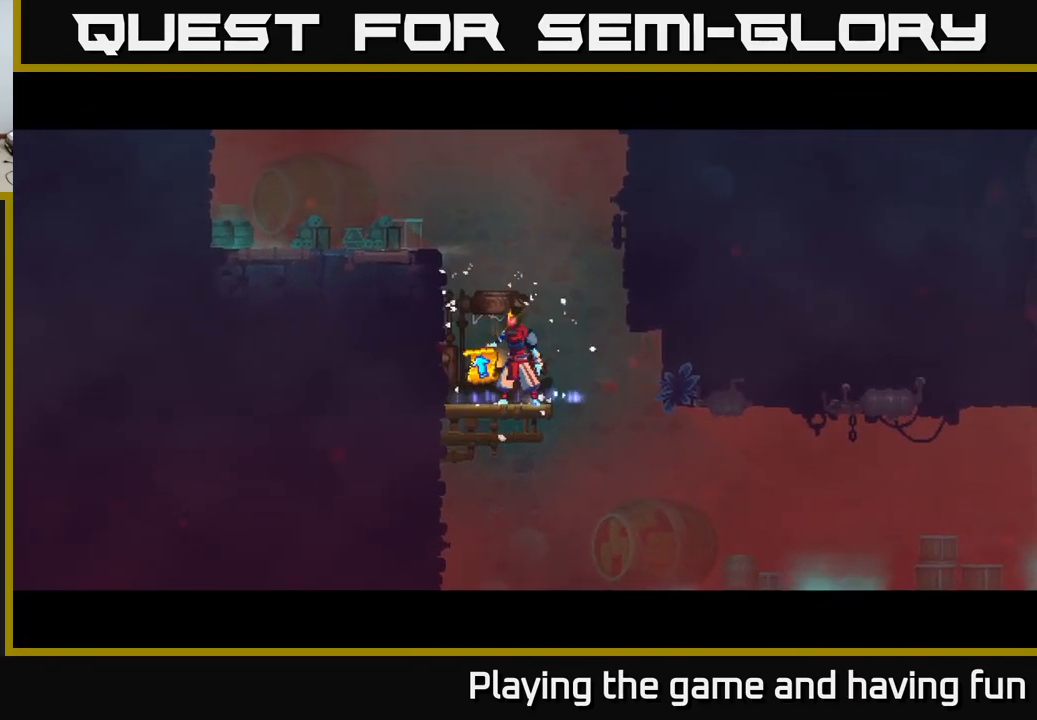
{"buttons": [], "left_stick": "center", "right_stick": "center", "events": []}
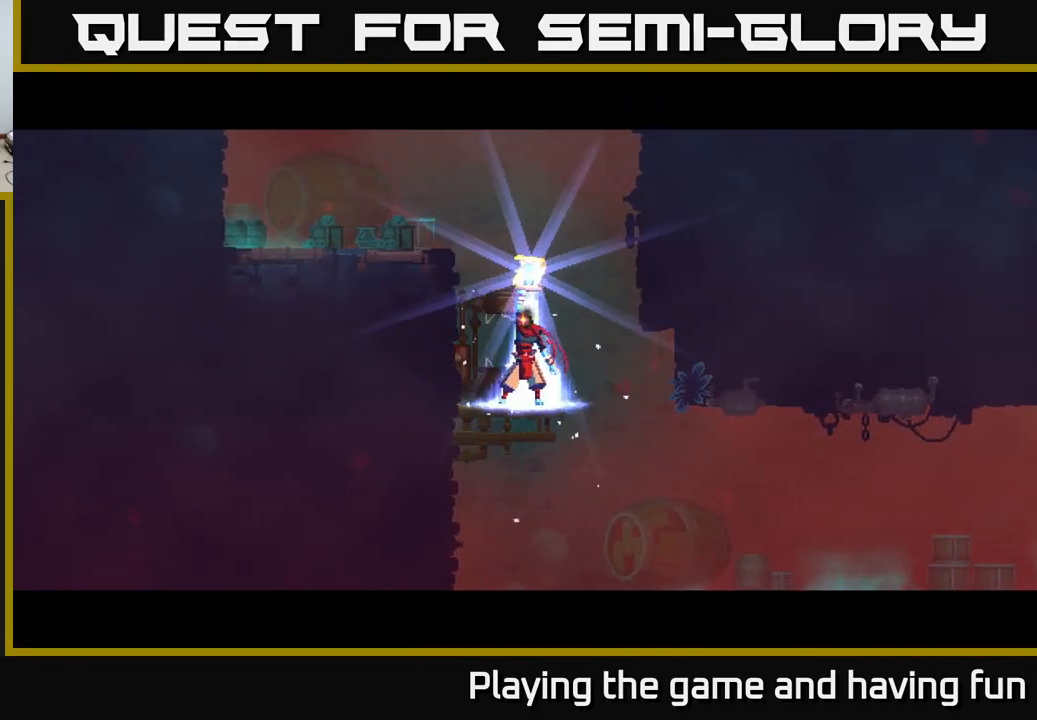
{"buttons": [], "left_stick": "center", "right_stick": "center", "events": []}
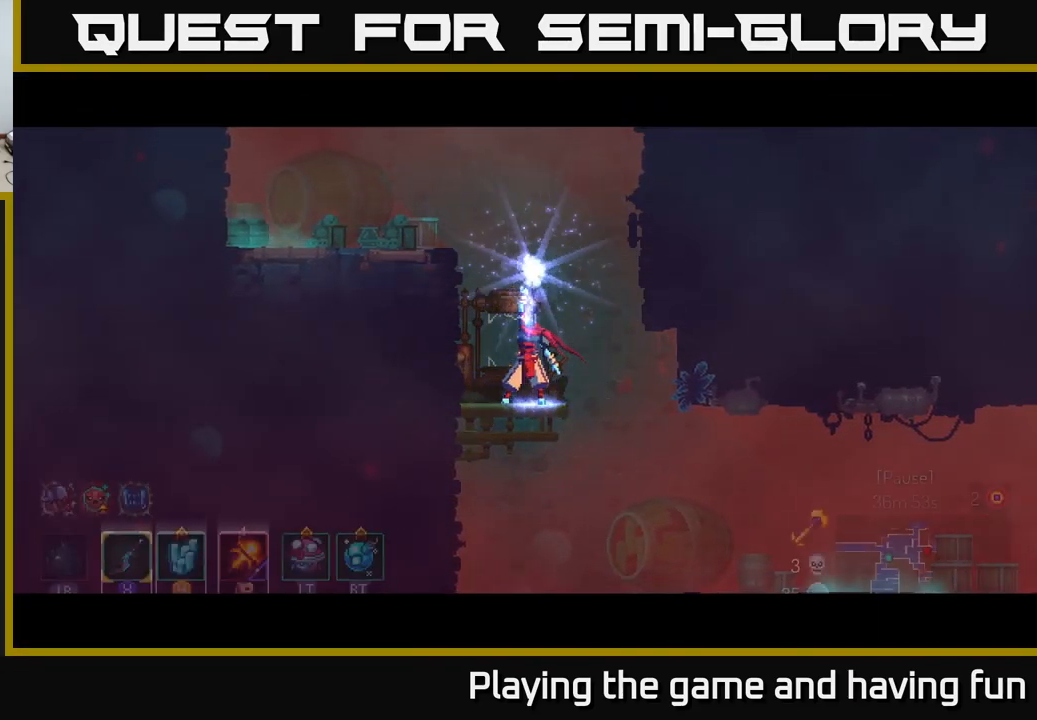
{"buttons": [], "left_stick": "center", "right_stick": "center", "events": [[283, "left_stick", "right"], [450, "left_stick", "center"]]}
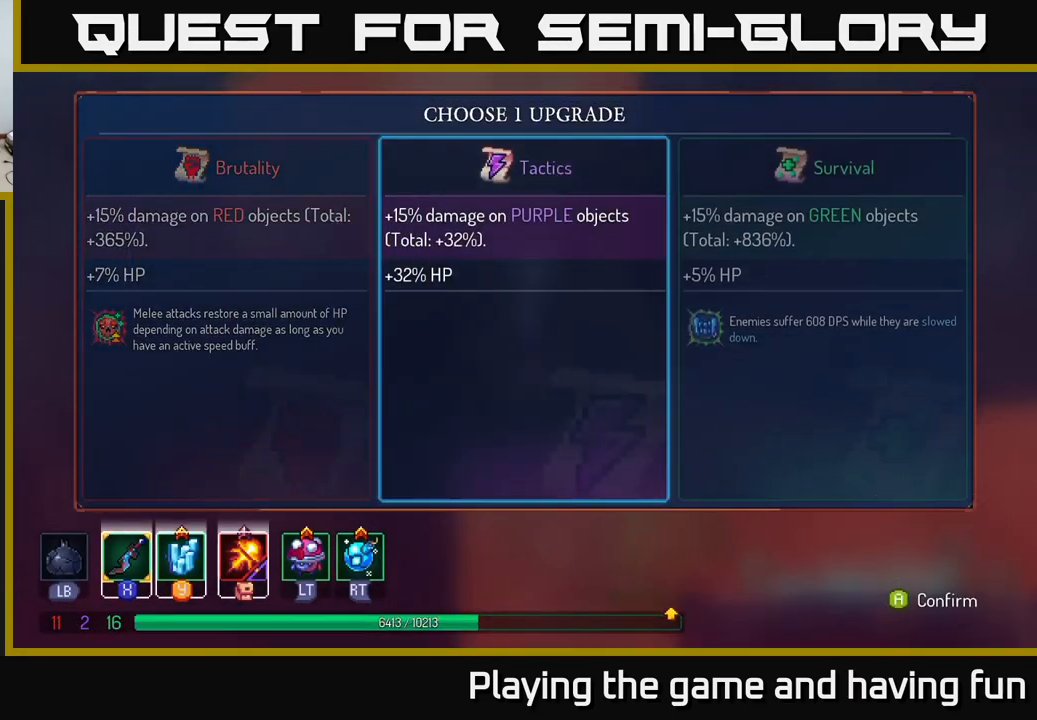
{"buttons": ["A"], "left_stick": "center", "right_stick": "center", "events": [[167, "left_stick", "right"], [317, "left_stick", "center"], [383, "A", "down"]]}
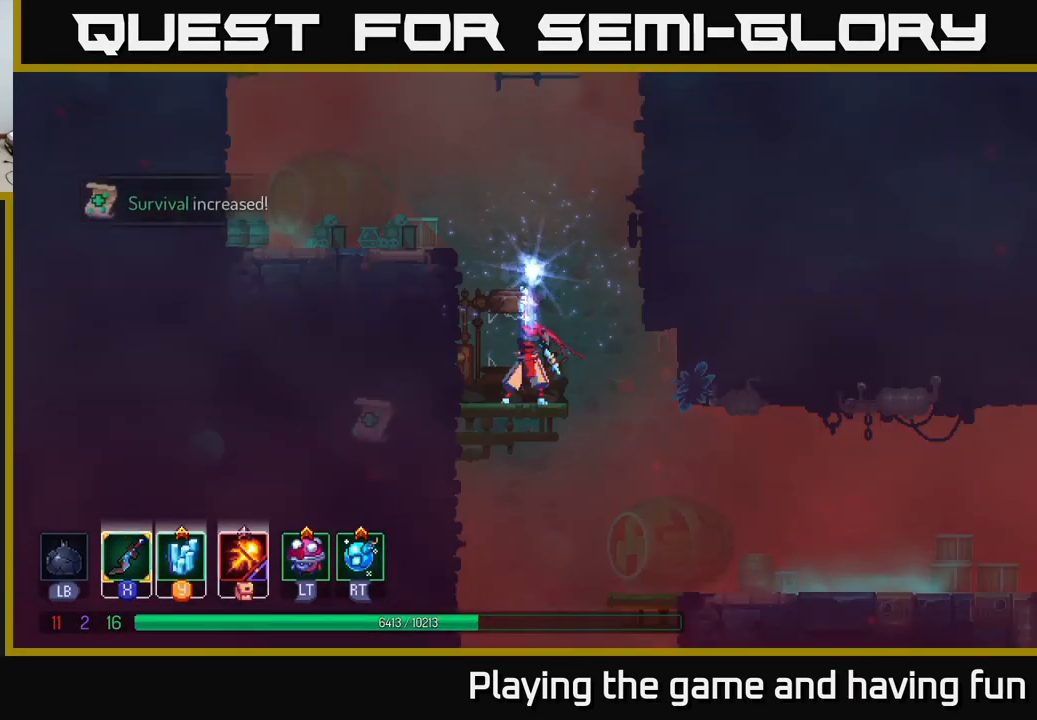
{"buttons": [], "left_stick": "center", "right_stick": "center", "events": [[17, "A", "up"]]}
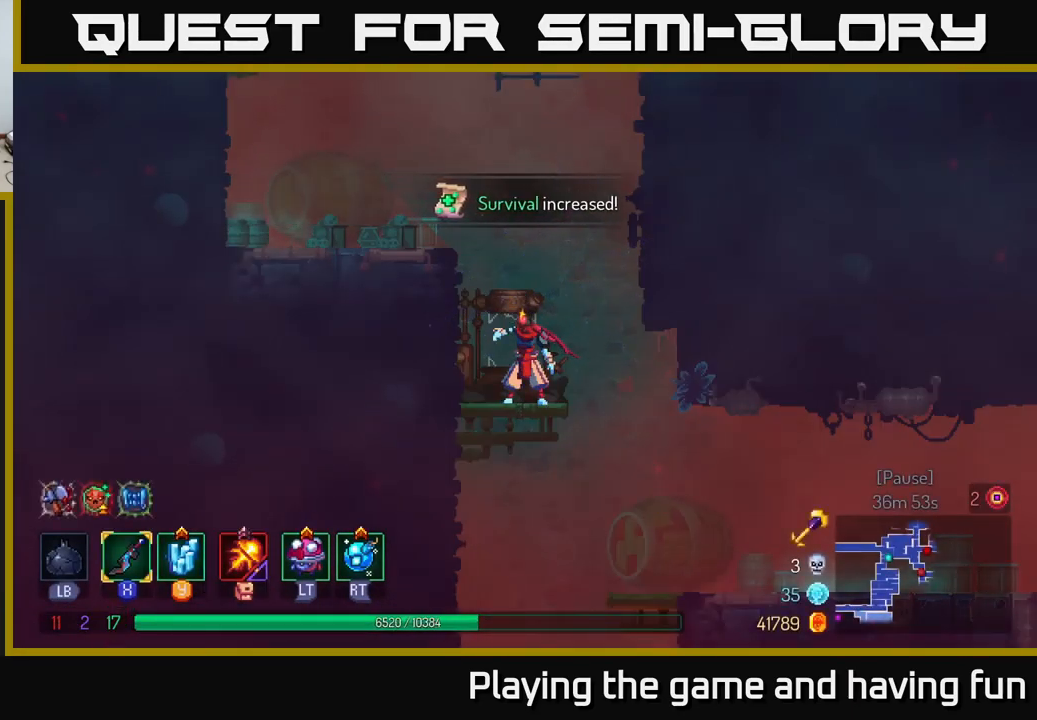
{"buttons": [], "left_stick": "right", "right_stick": "center", "events": [[267, "left_stick", "right"], [300, "L2", "down"], [383, "L2", "up"]]}
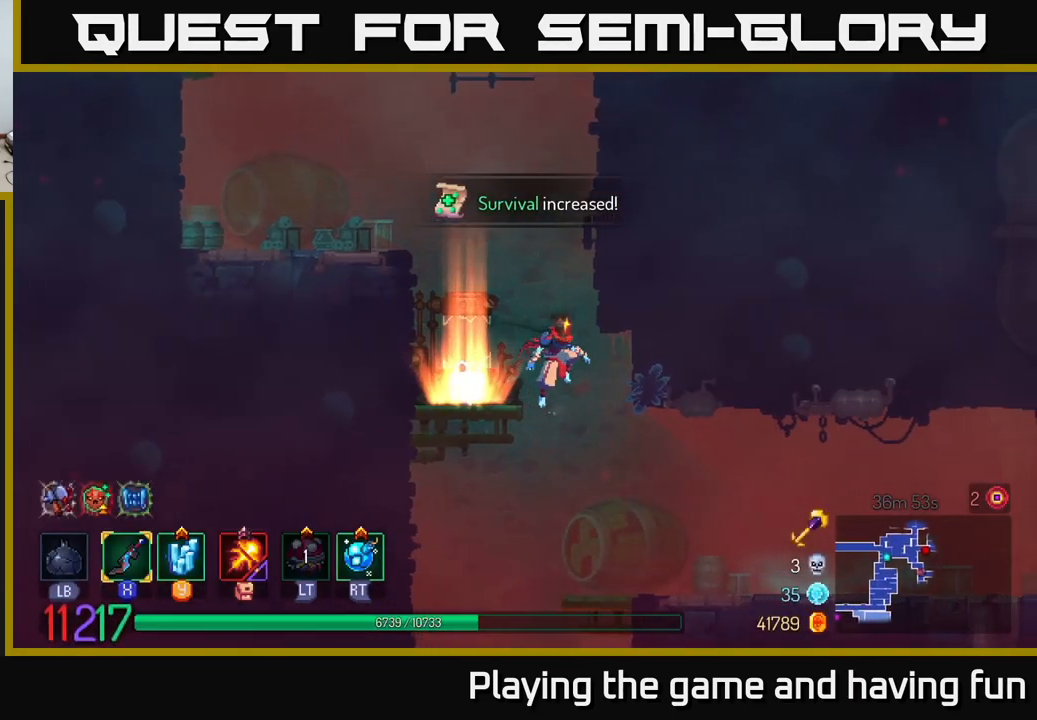
{"buttons": [], "left_stick": "right", "right_stick": "center", "events": []}
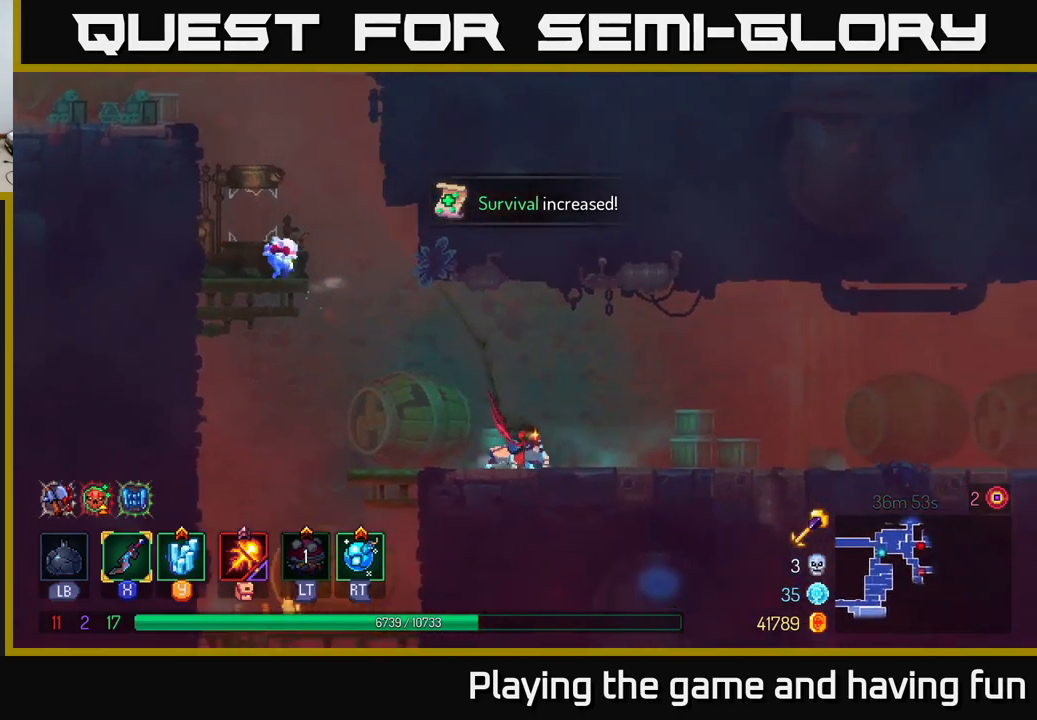
{"buttons": [], "left_stick": "right", "right_stick": "center", "events": []}
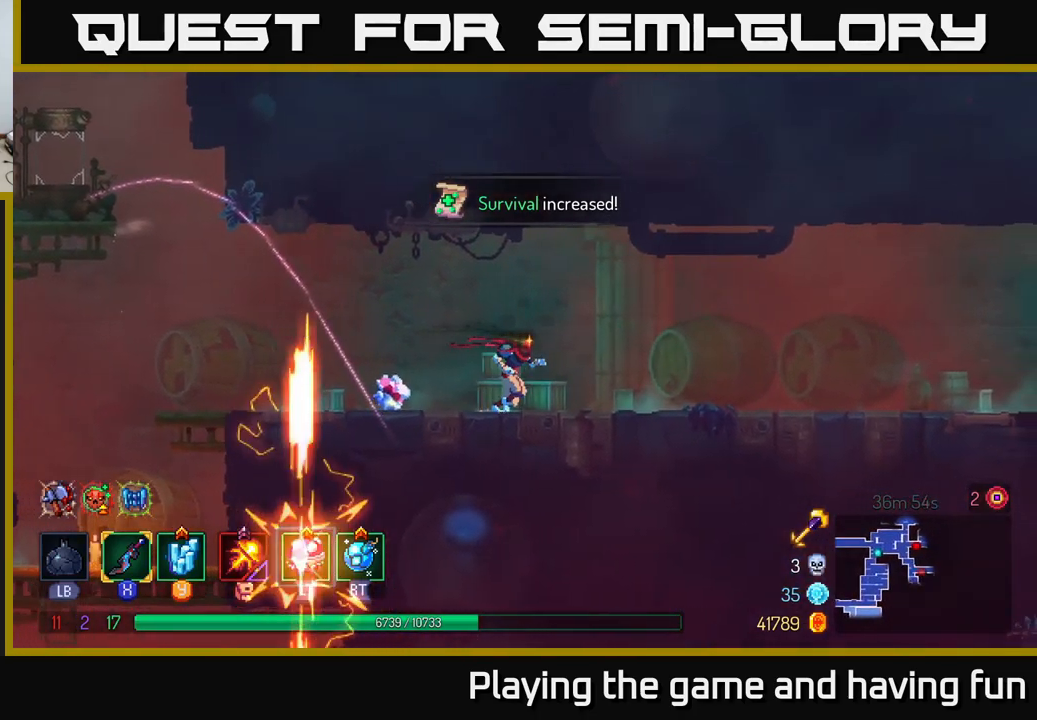
{"buttons": [], "left_stick": "right", "right_stick": "center", "events": [[267, "B", "down"], [467, "B", "up"]]}
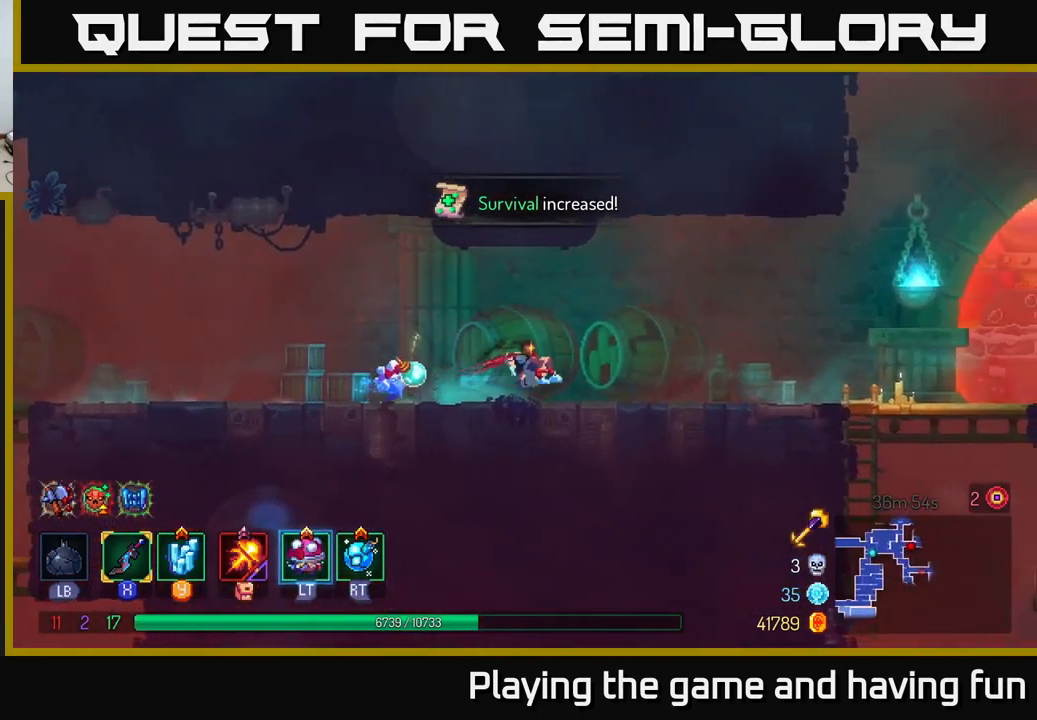
{"buttons": [], "left_stick": "right", "right_stick": "center", "events": []}
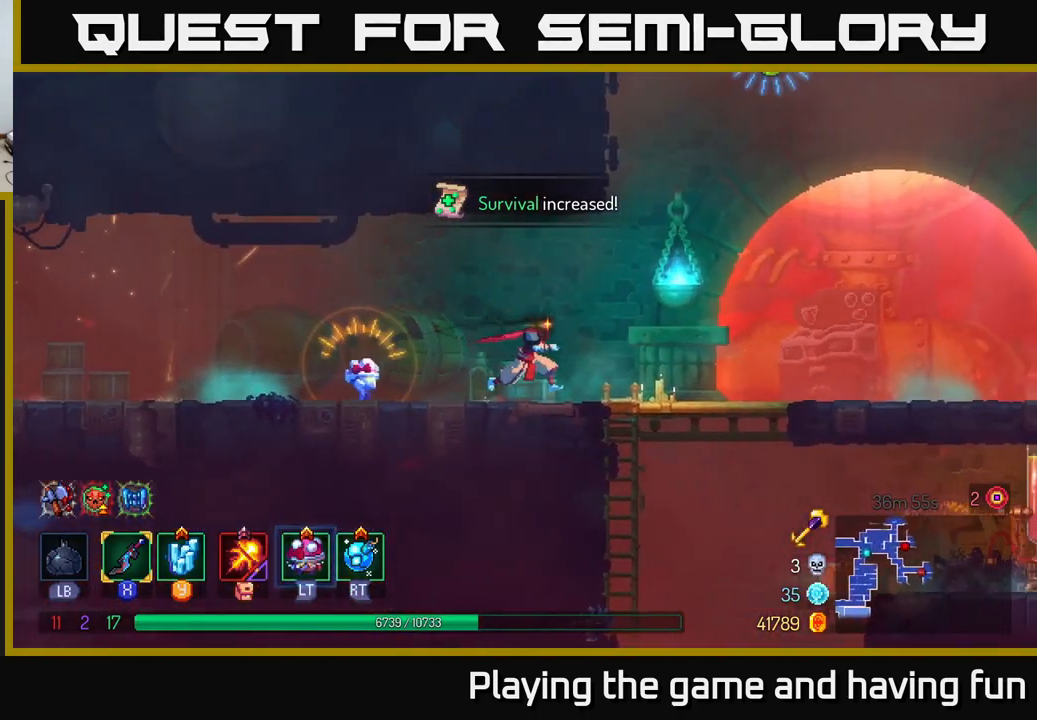
{"buttons": [], "left_stick": "down", "right_stick": "down", "events": [[67, "right_stick", "down"], [317, "left_stick", "down"]]}
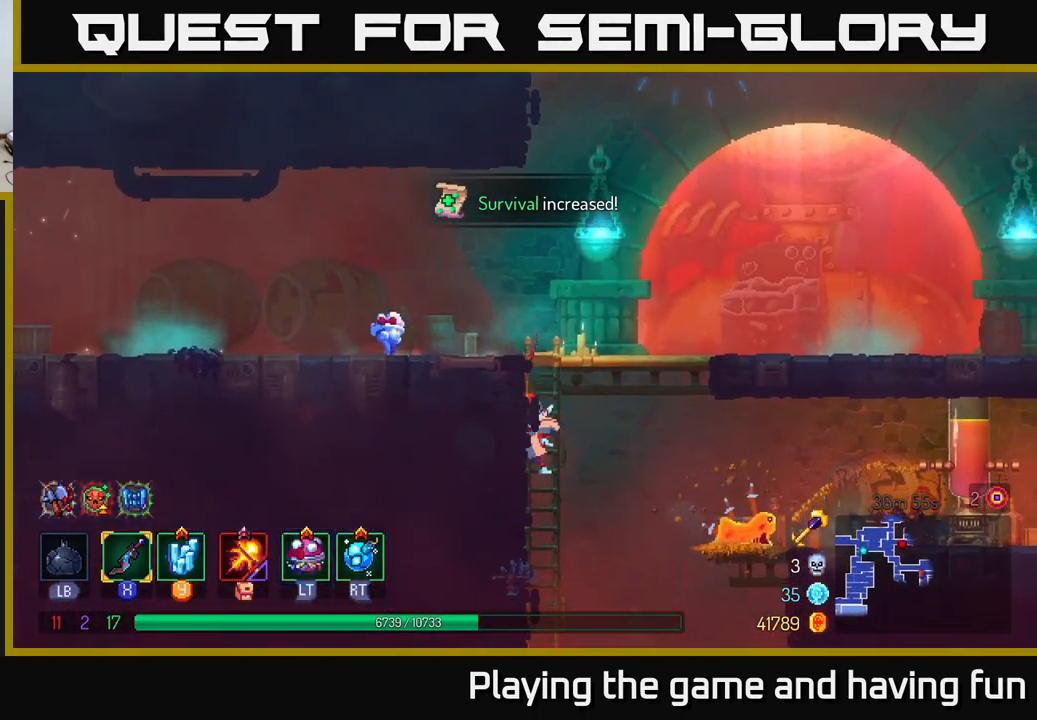
{"buttons": [], "left_stick": "right", "right_stick": "center", "events": [[217, "right_stick", "center"], [234, "left_stick", "right"], [317, "A", "down"], [467, "A", "up"]]}
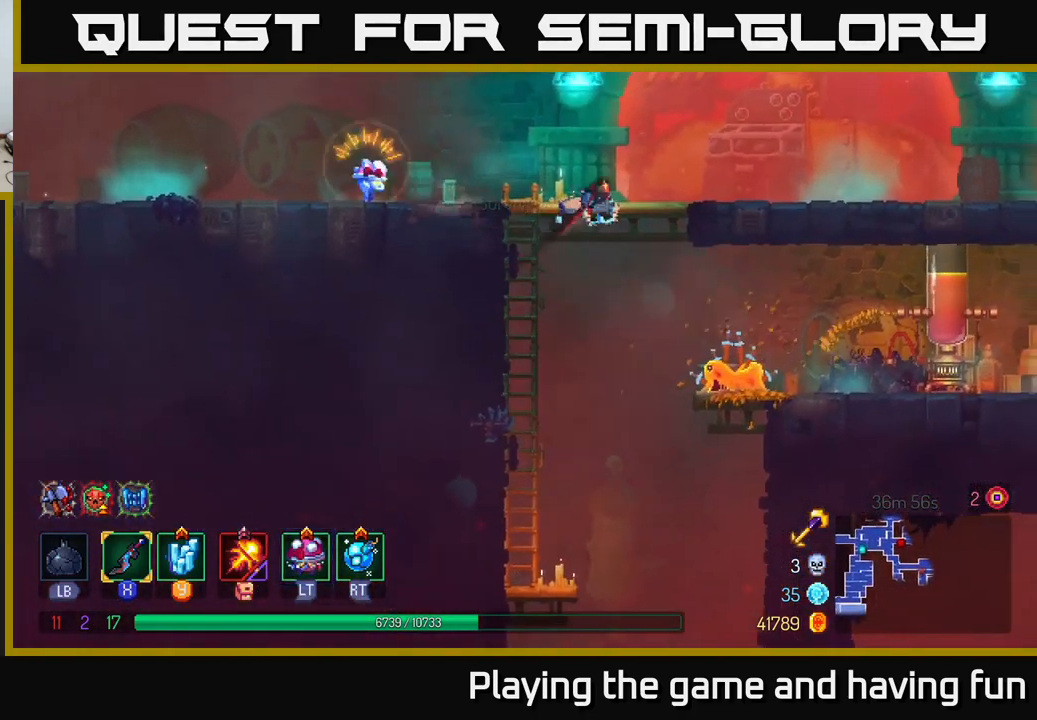
{"buttons": [], "left_stick": "right", "right_stick": "center", "events": []}
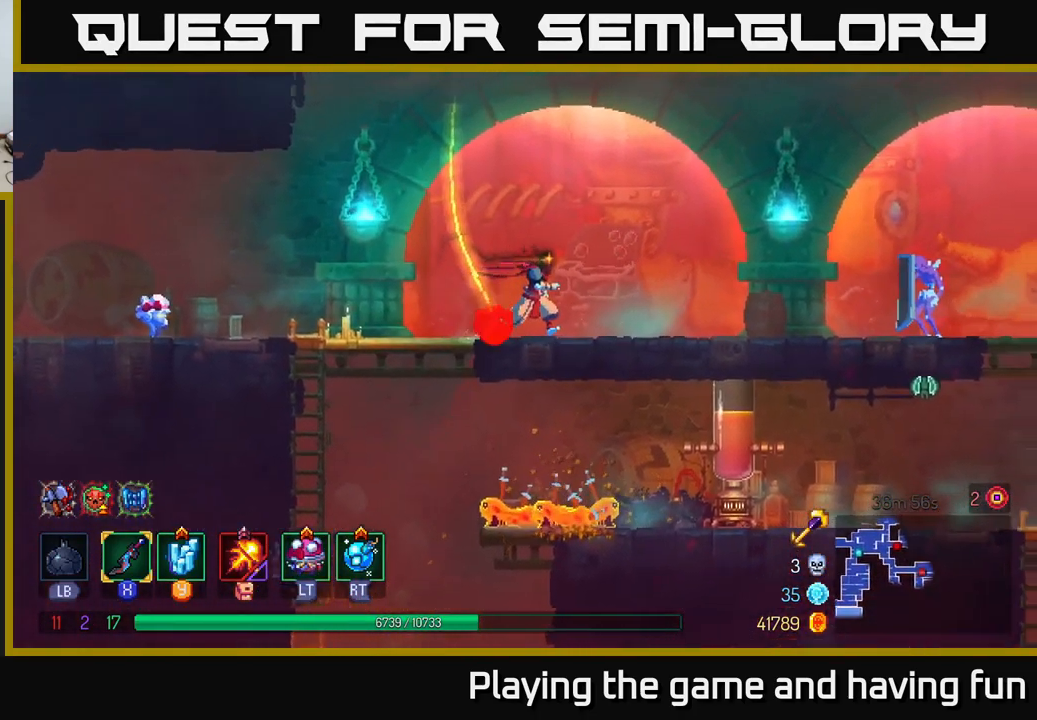
{"buttons": [], "left_stick": "right", "right_stick": "center", "events": []}
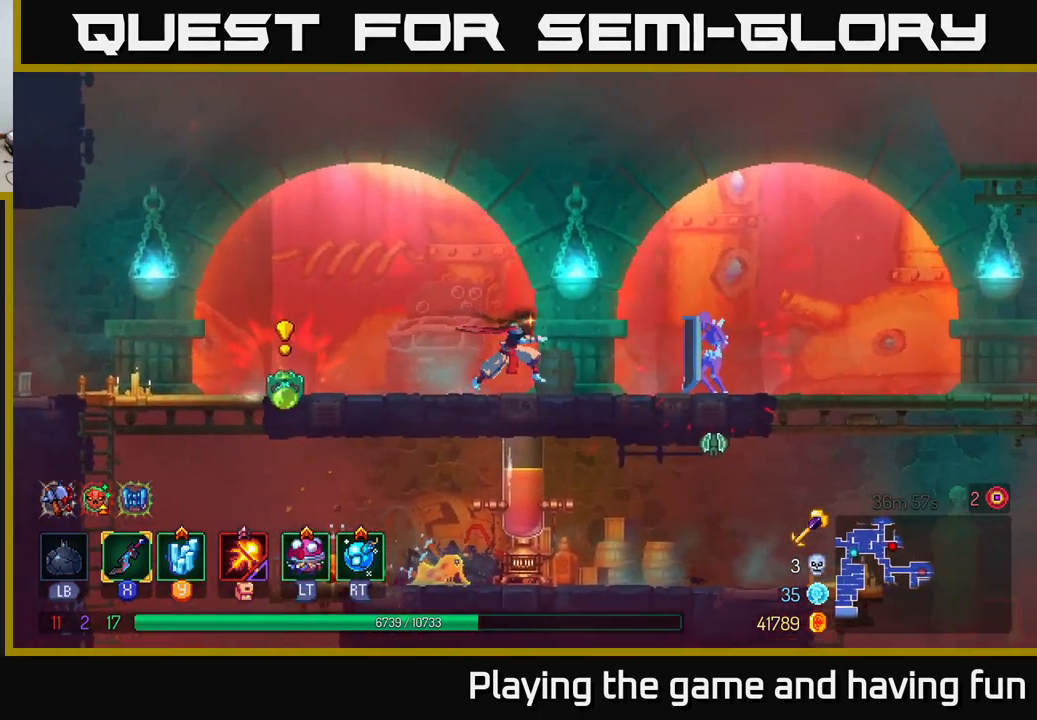
{"buttons": [], "left_stick": "right", "right_stick": "center", "events": [[234, "B", "down"], [334, "B", "up"]]}
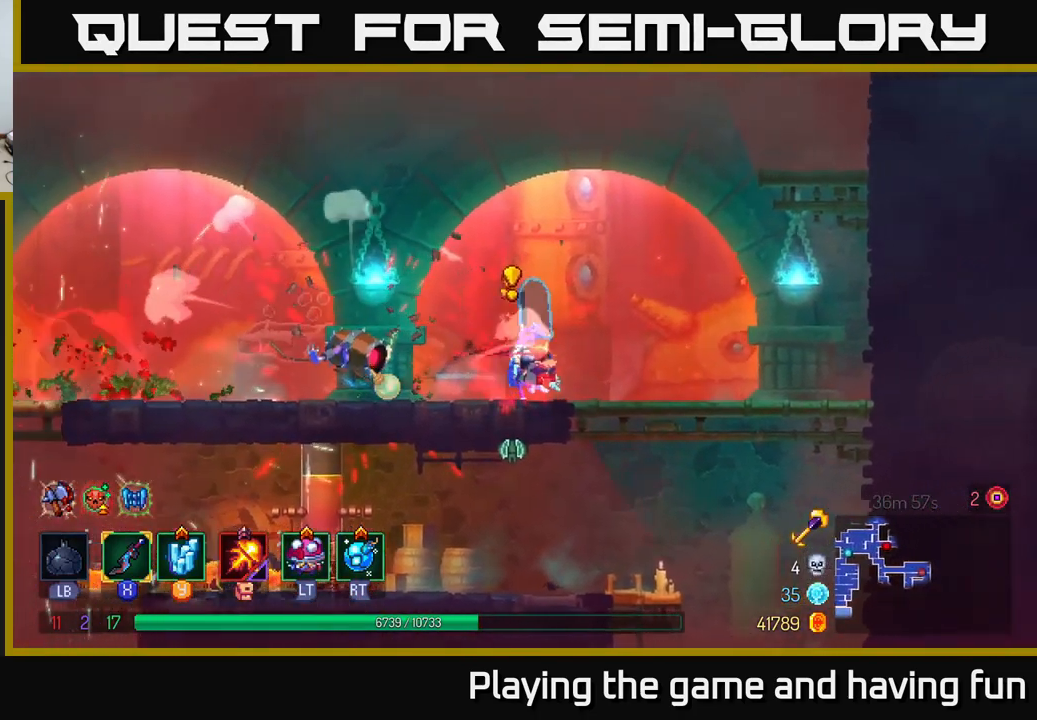
{"buttons": [], "left_stick": "left", "right_stick": "center", "events": [[34, "left_stick", "left"], [100, "X", "down"], [184, "X", "up"]]}
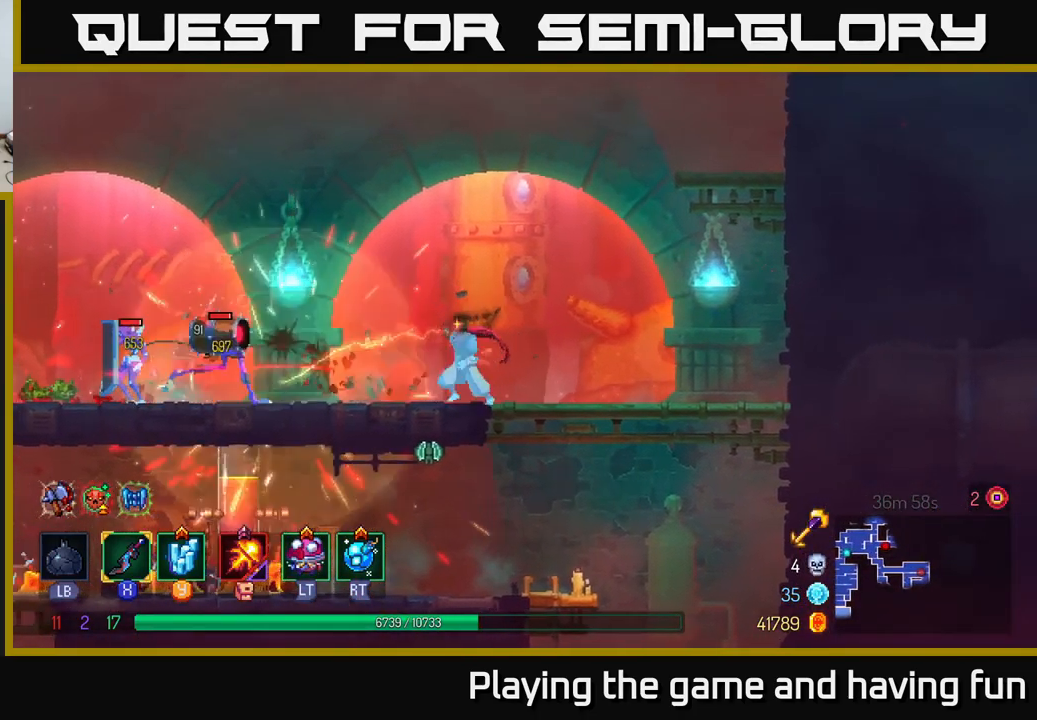
{"buttons": ["X"], "left_stick": "left", "right_stick": "center", "events": [[251, "X", "down"], [334, "X", "up"], [451, "X", "down"]]}